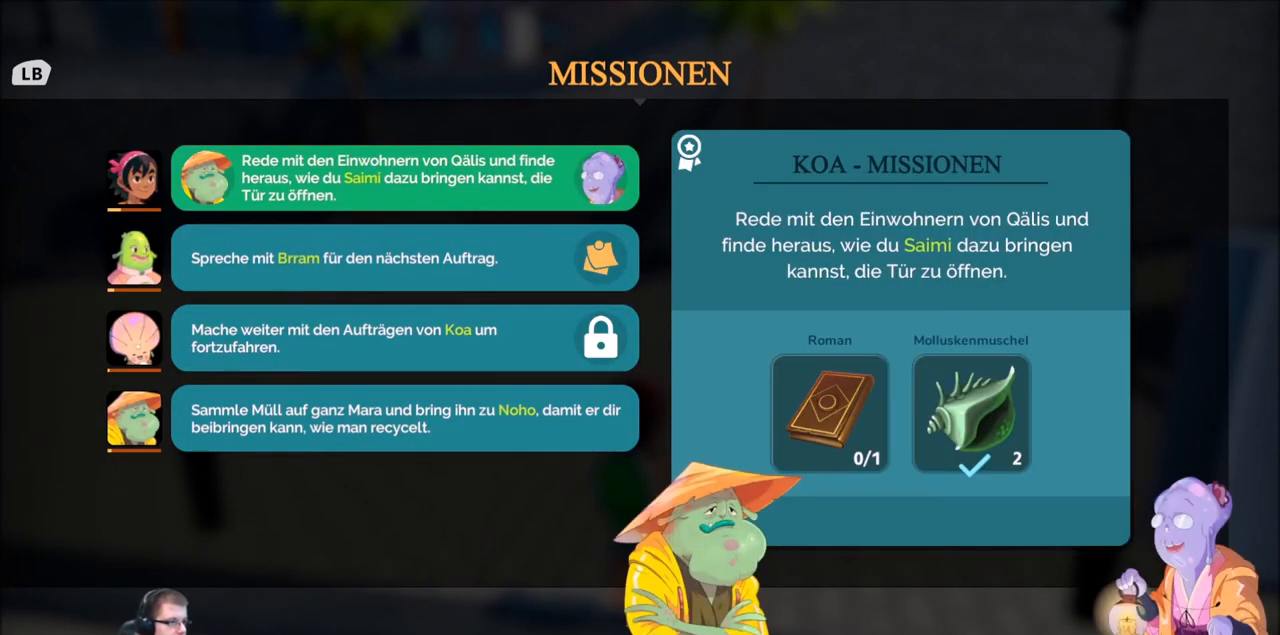
Gameplay with a controller (Xbox layout); each line is a JSON object with the inputs held at the frame after it. "events" lists button and stick changes between this image and that frame as [ms after this image, input, new state], when the widget could be followed in between. Not read: L3 R3 right_stick.
{"buttons": [], "left_stick": "center", "events": []}
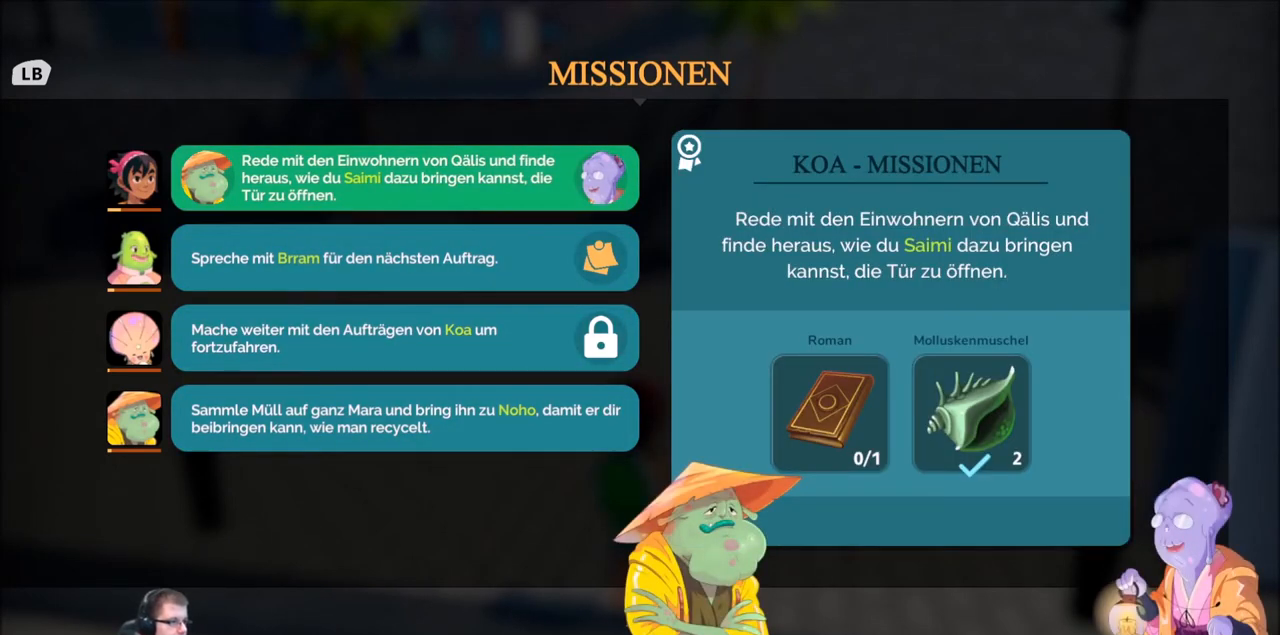
{"buttons": [], "left_stick": "center", "events": []}
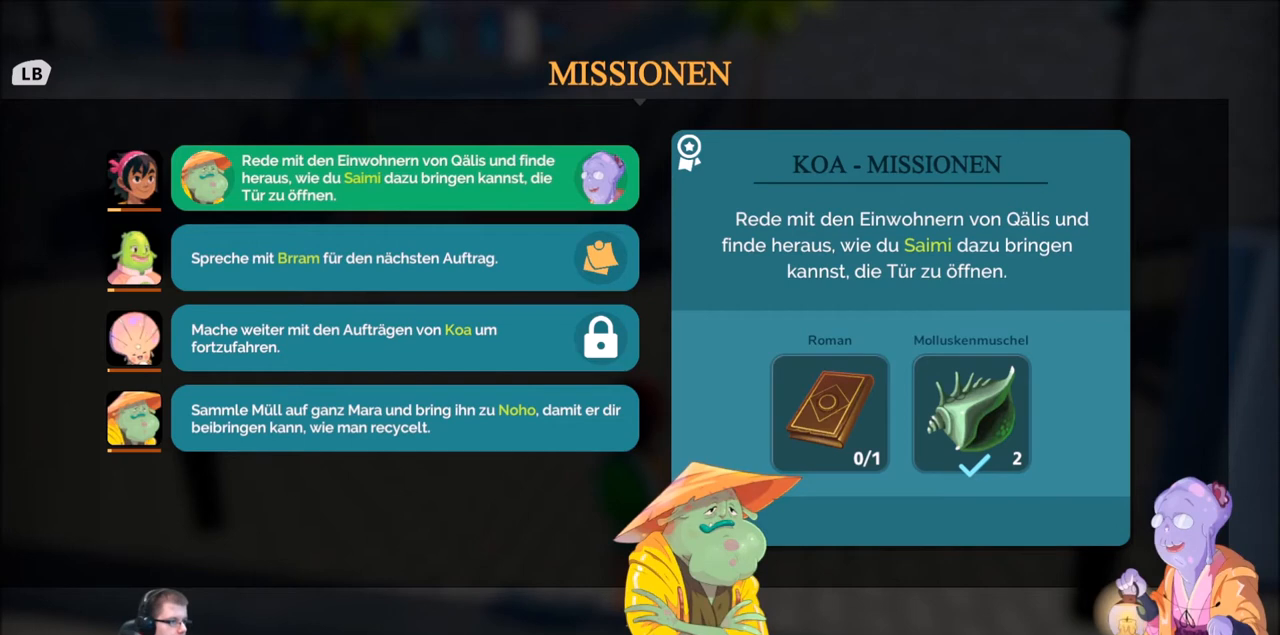
{"buttons": [], "left_stick": "center", "events": []}
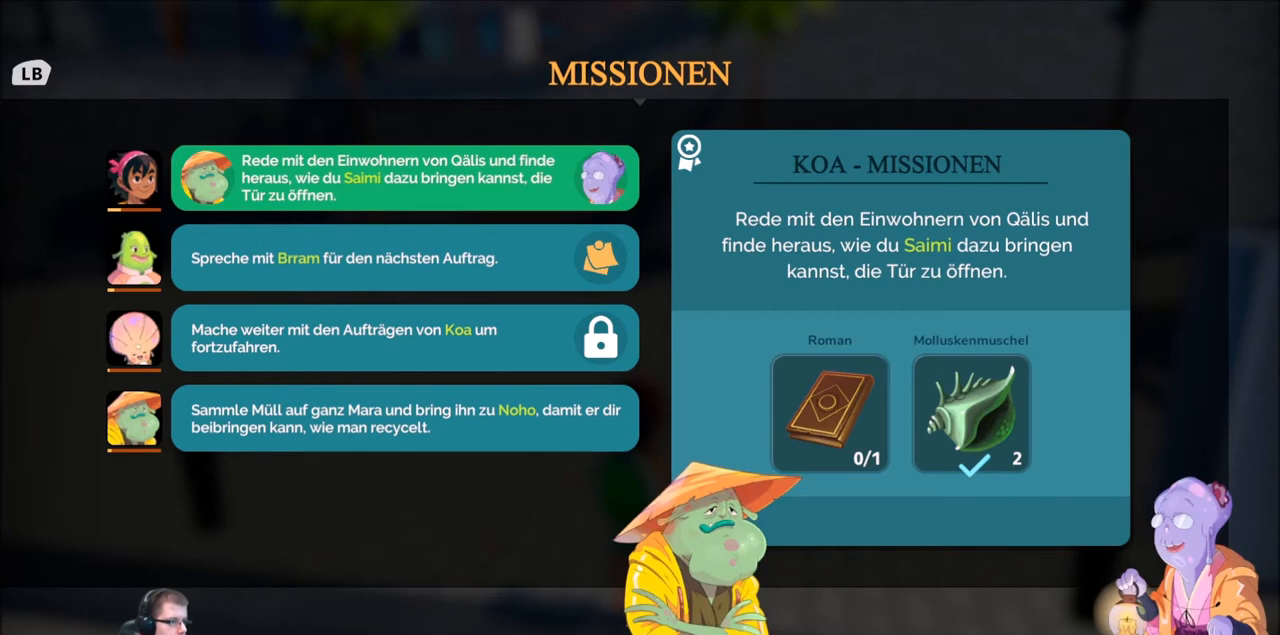
{"buttons": [], "left_stick": "center", "events": []}
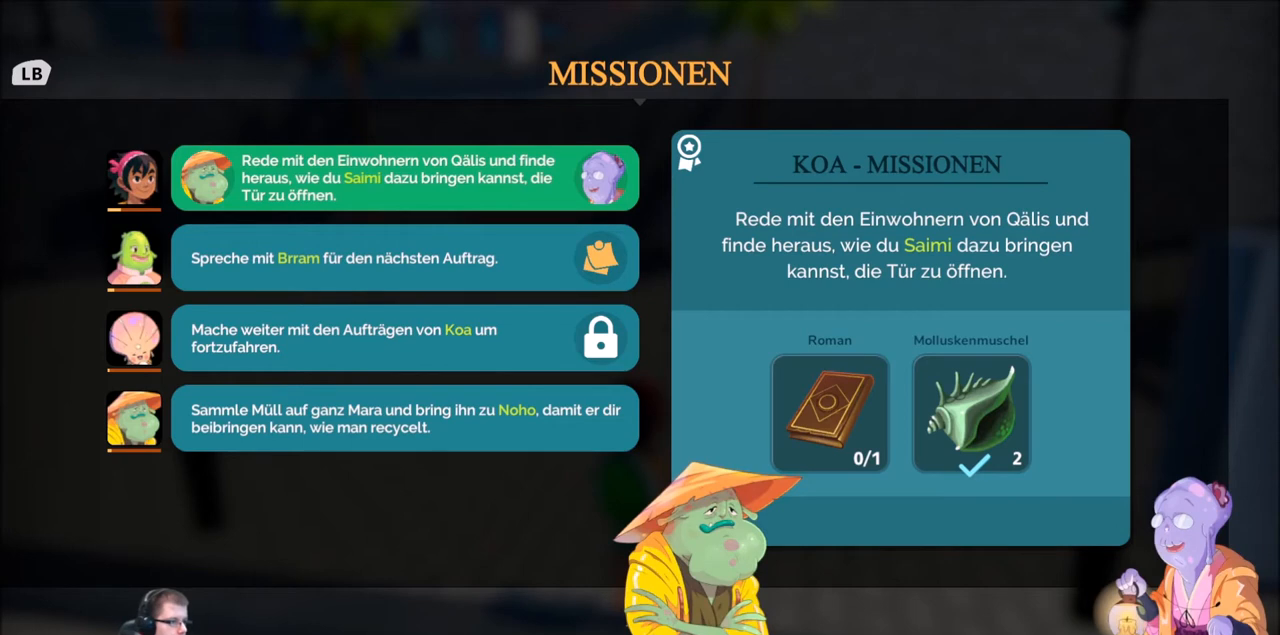
{"buttons": [], "left_stick": "center", "events": []}
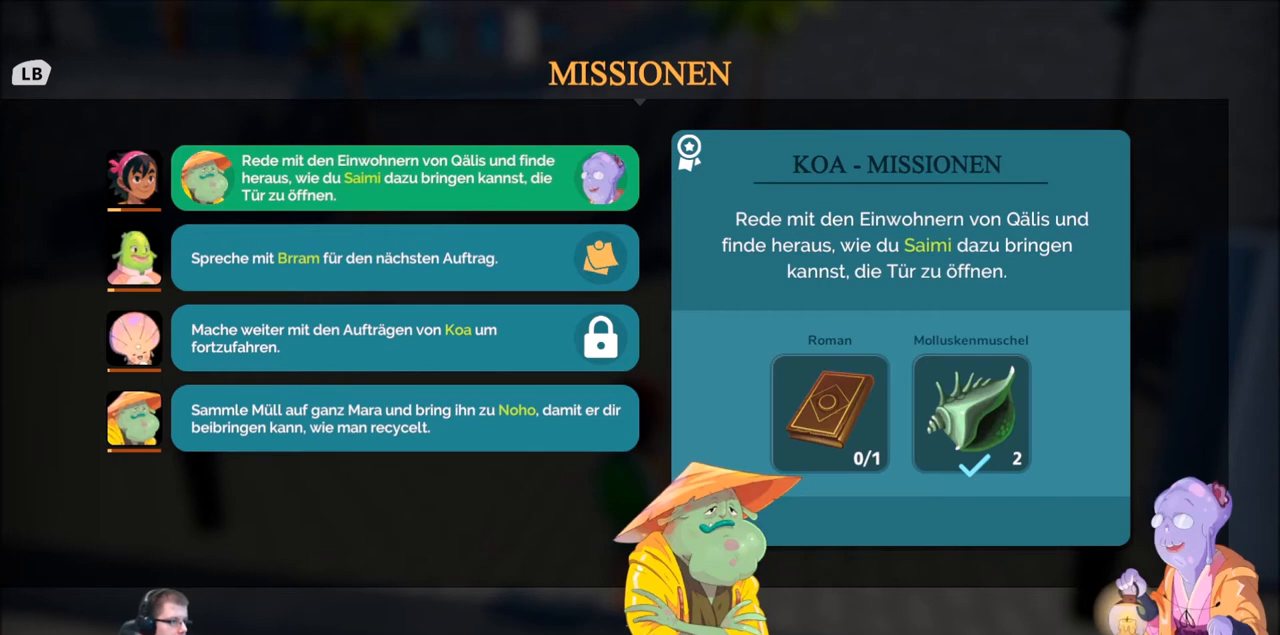
{"buttons": [], "left_stick": "center", "events": []}
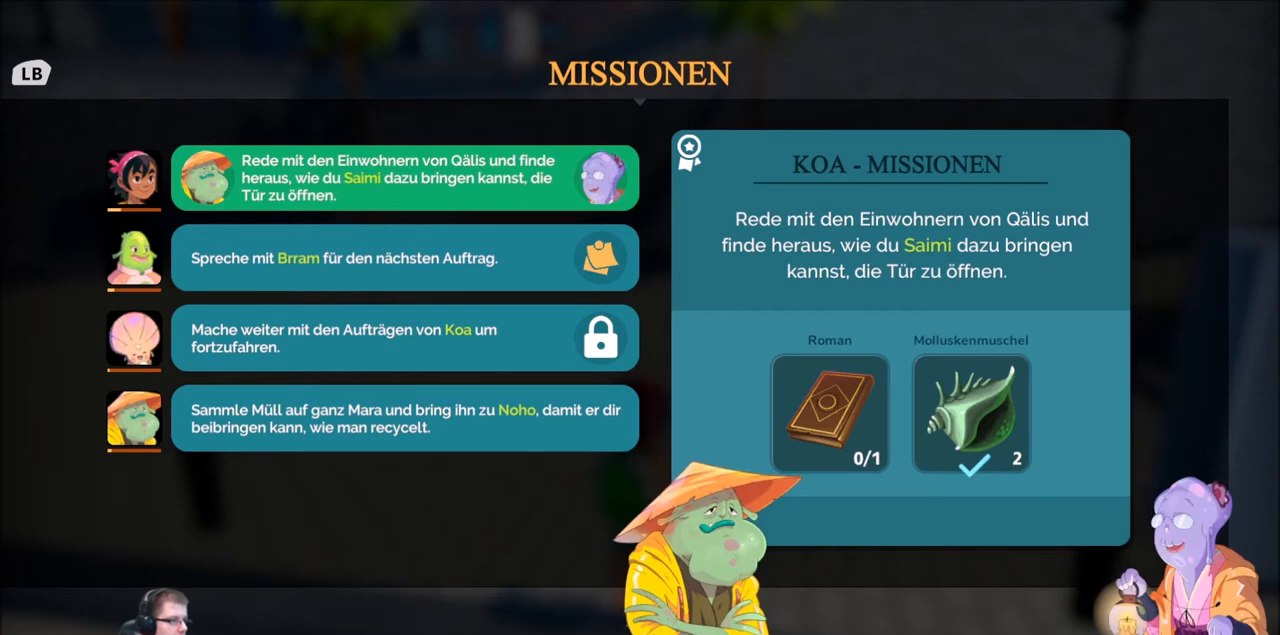
{"buttons": [], "left_stick": "center", "events": []}
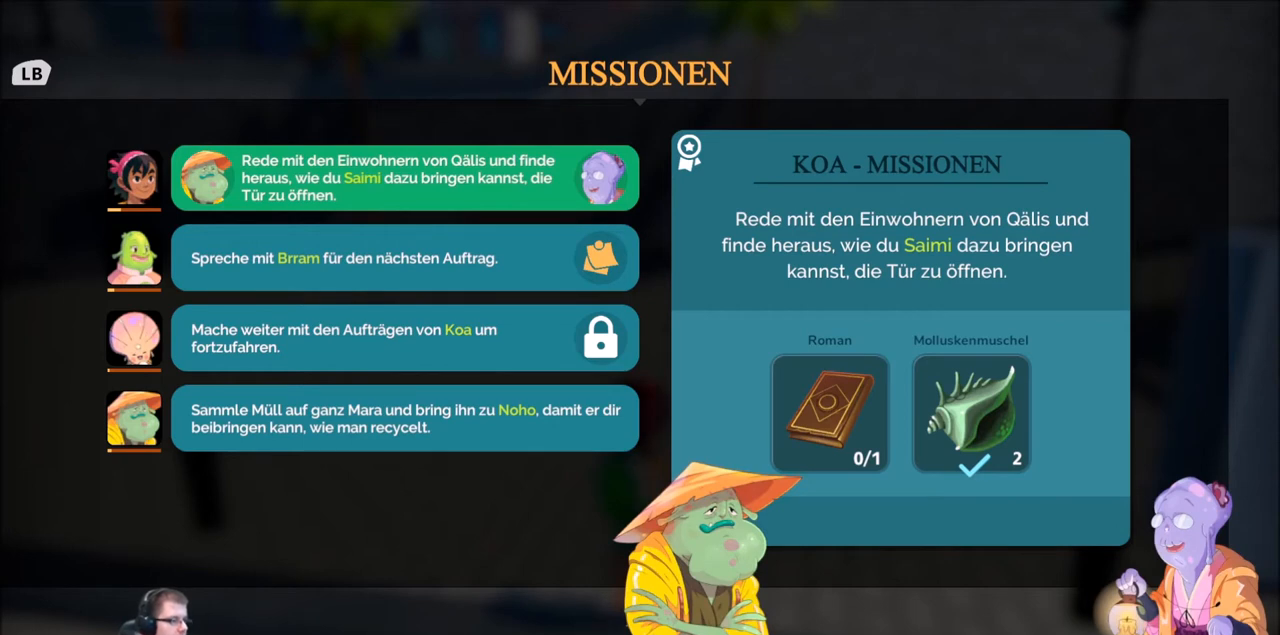
{"buttons": [], "left_stick": "center", "events": []}
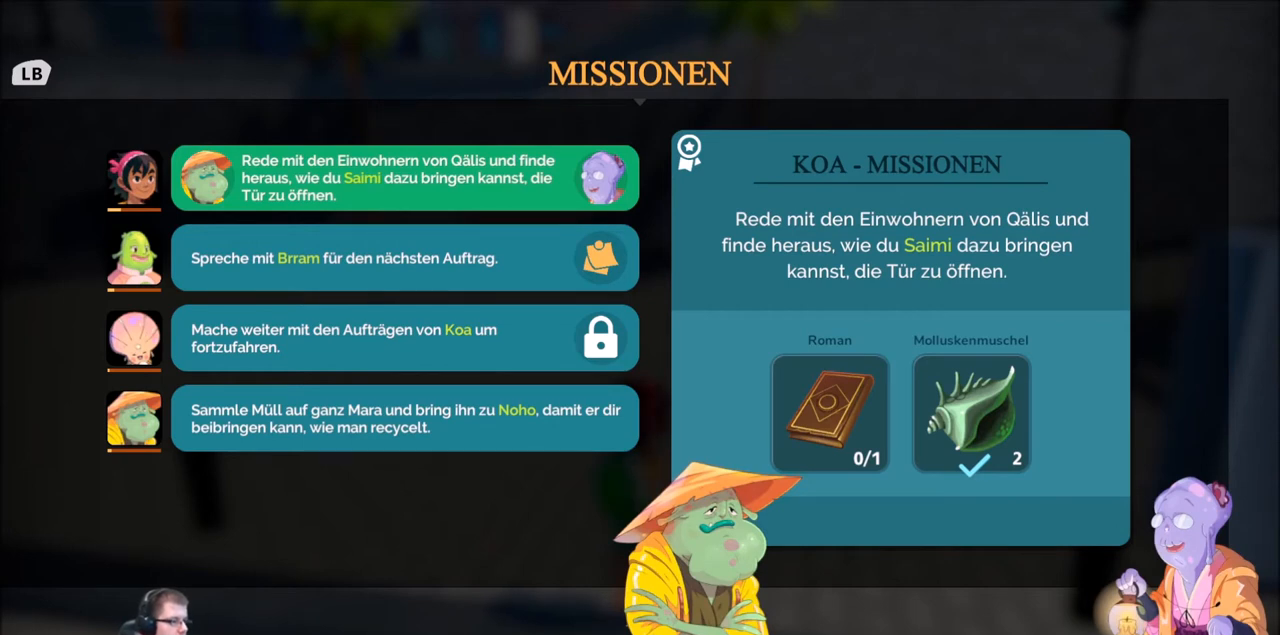
{"buttons": ["B"], "left_stick": "center", "events": [[400, "B", "down"]]}
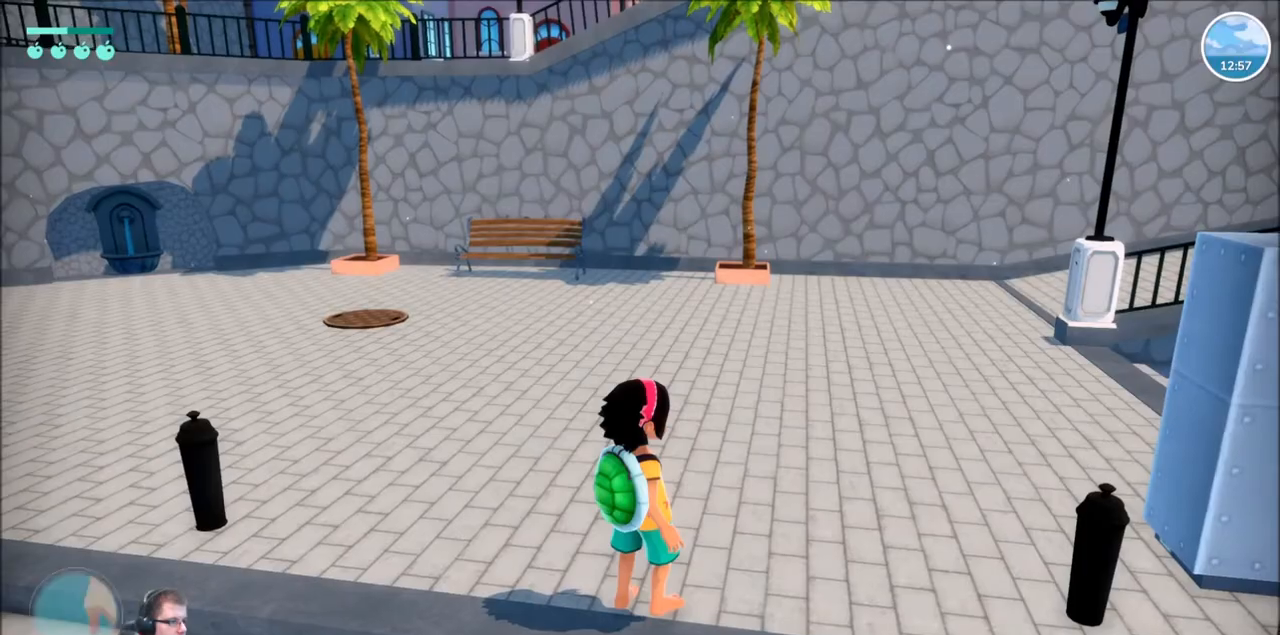
{"buttons": ["R2"], "left_stick": "up", "events": [[67, "B", "up"], [67, "left_stick", "up"], [234, "R2", "down"]]}
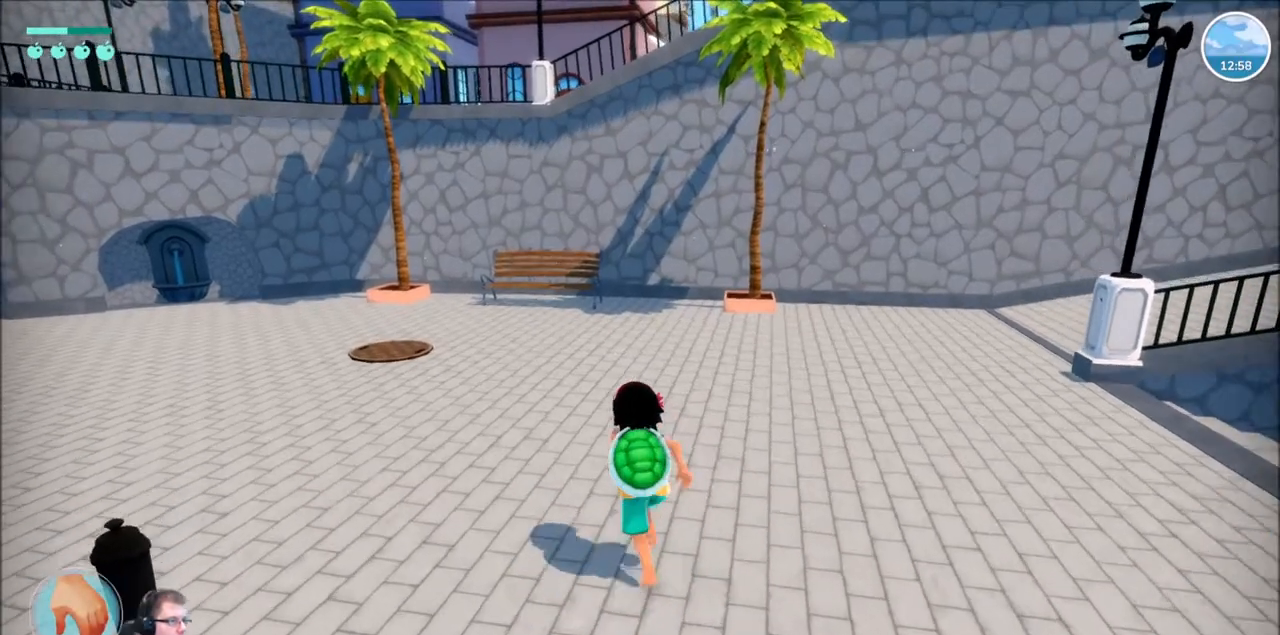
{"buttons": ["R2"], "left_stick": "up", "events": []}
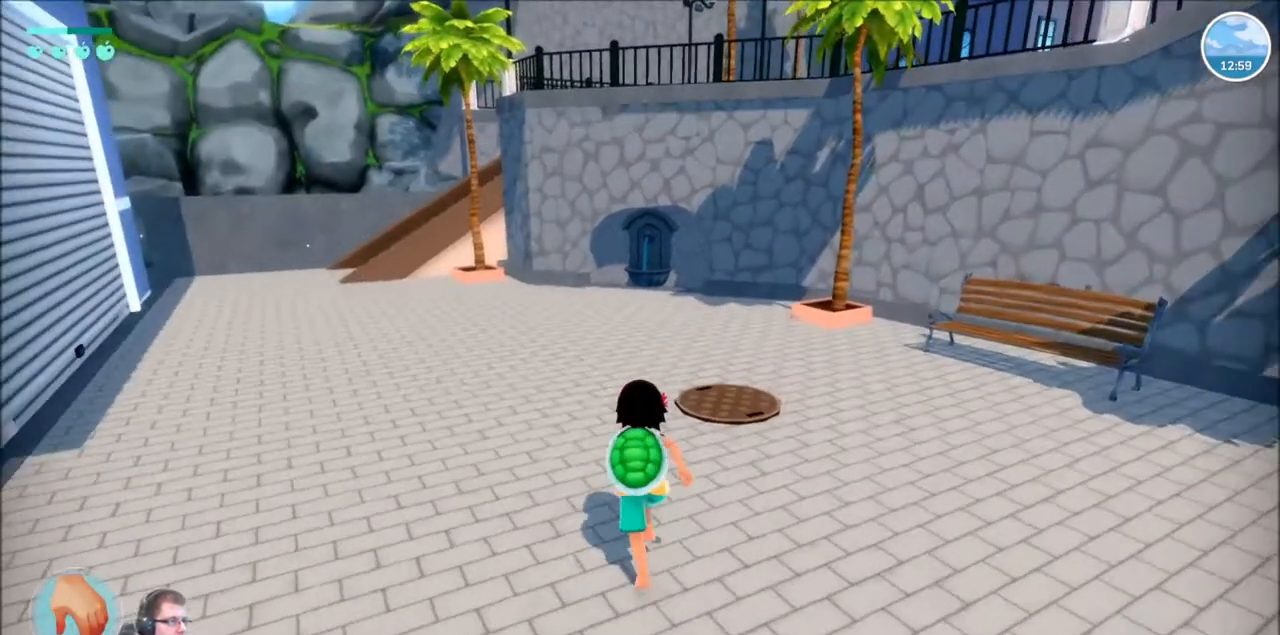
{"buttons": ["R2"], "left_stick": "up-left", "events": [[267, "left_stick", "up-left"]]}
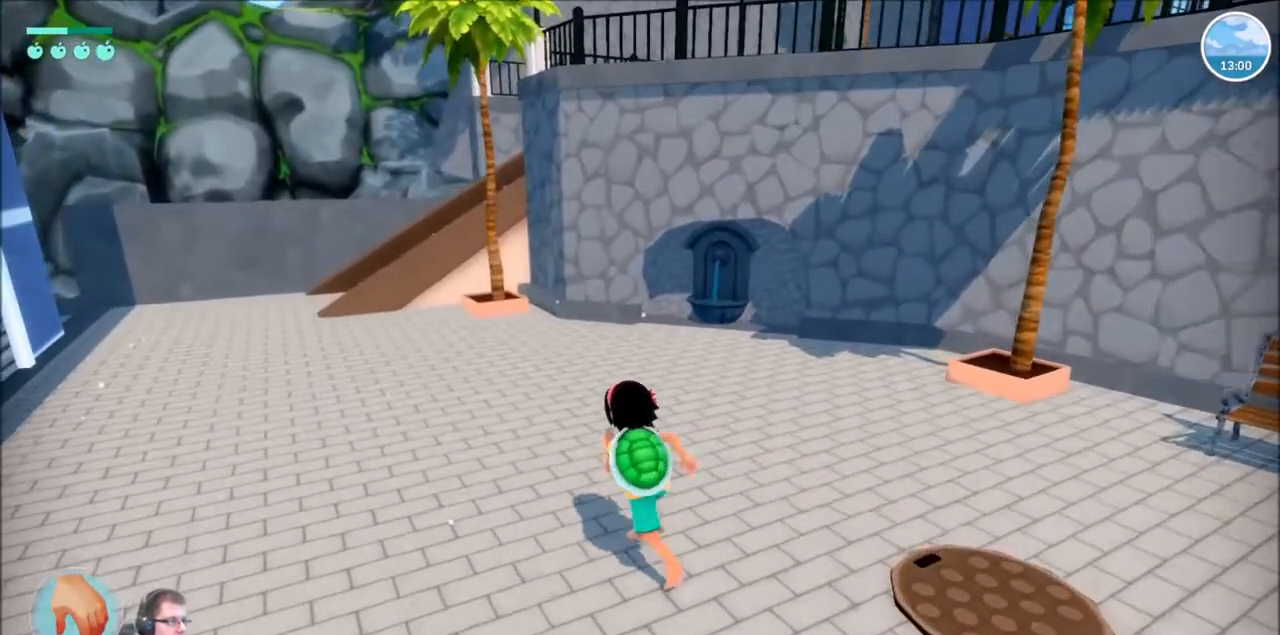
{"buttons": ["R2"], "left_stick": "up-left", "events": []}
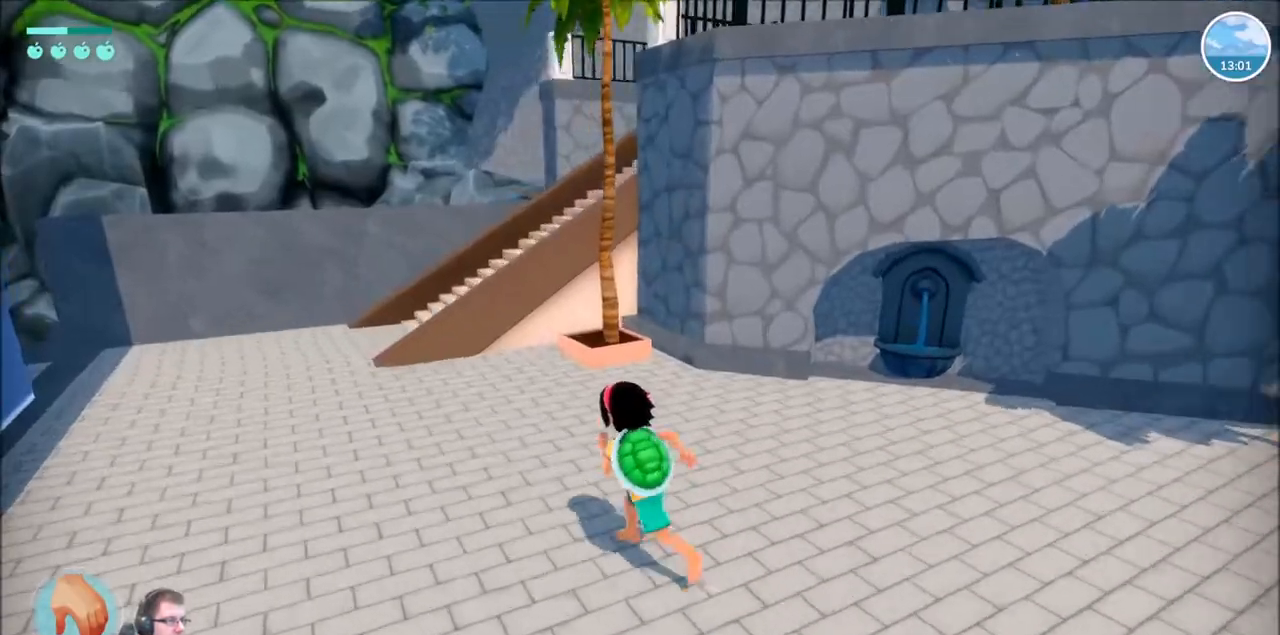
{"buttons": ["R2"], "left_stick": "up-left", "events": []}
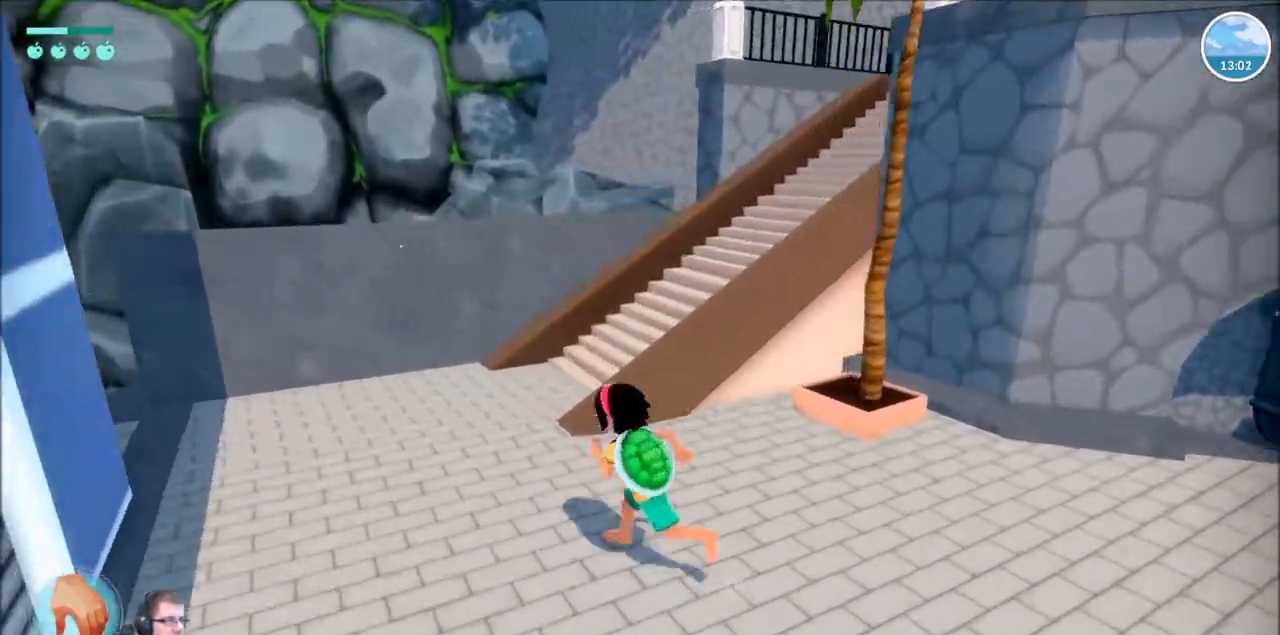
{"buttons": ["R2"], "left_stick": "up", "events": [[267, "left_stick", "up"]]}
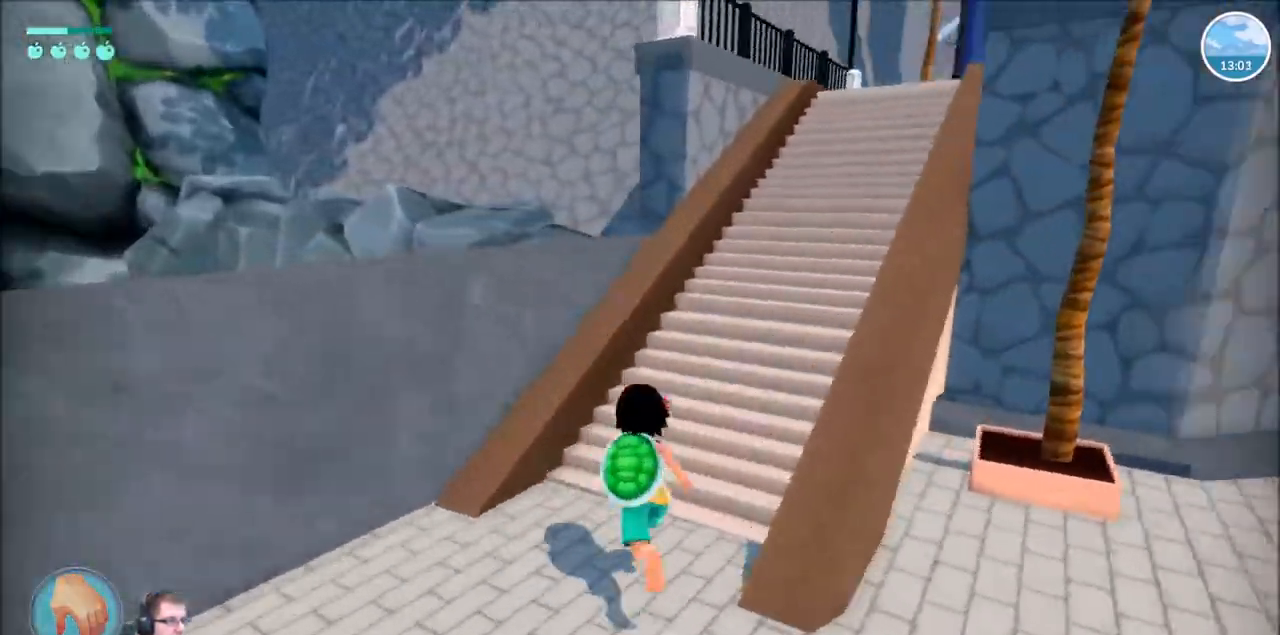
{"buttons": ["R2"], "left_stick": "up", "events": []}
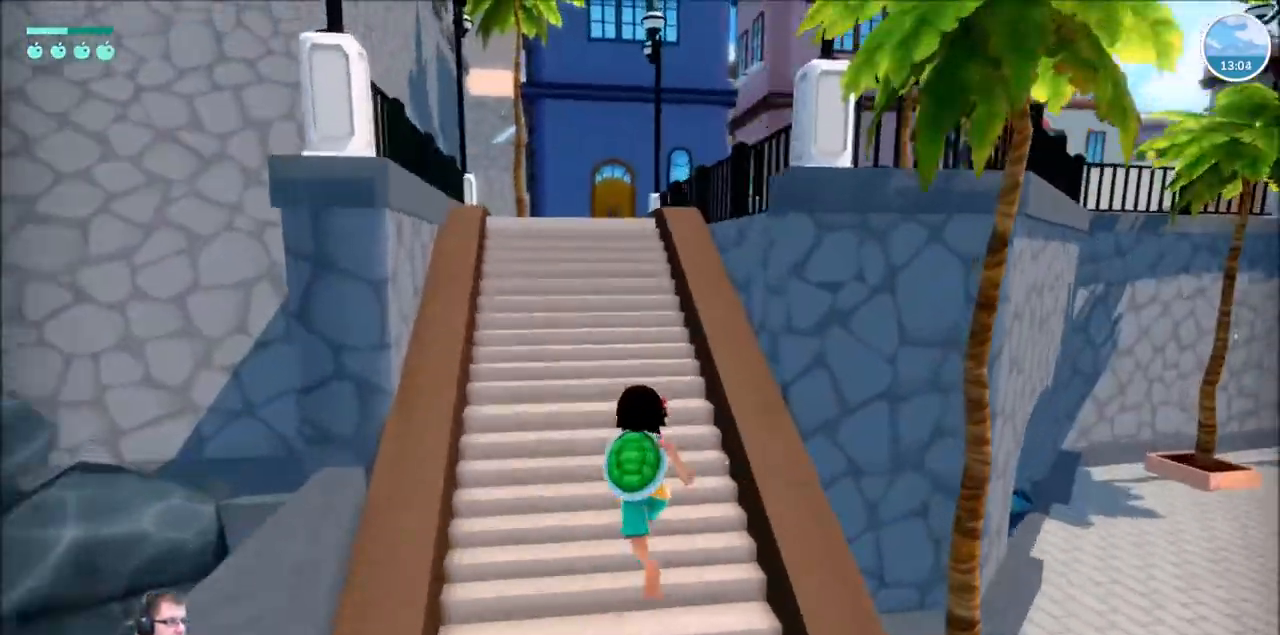
{"buttons": ["R2"], "left_stick": "up", "events": []}
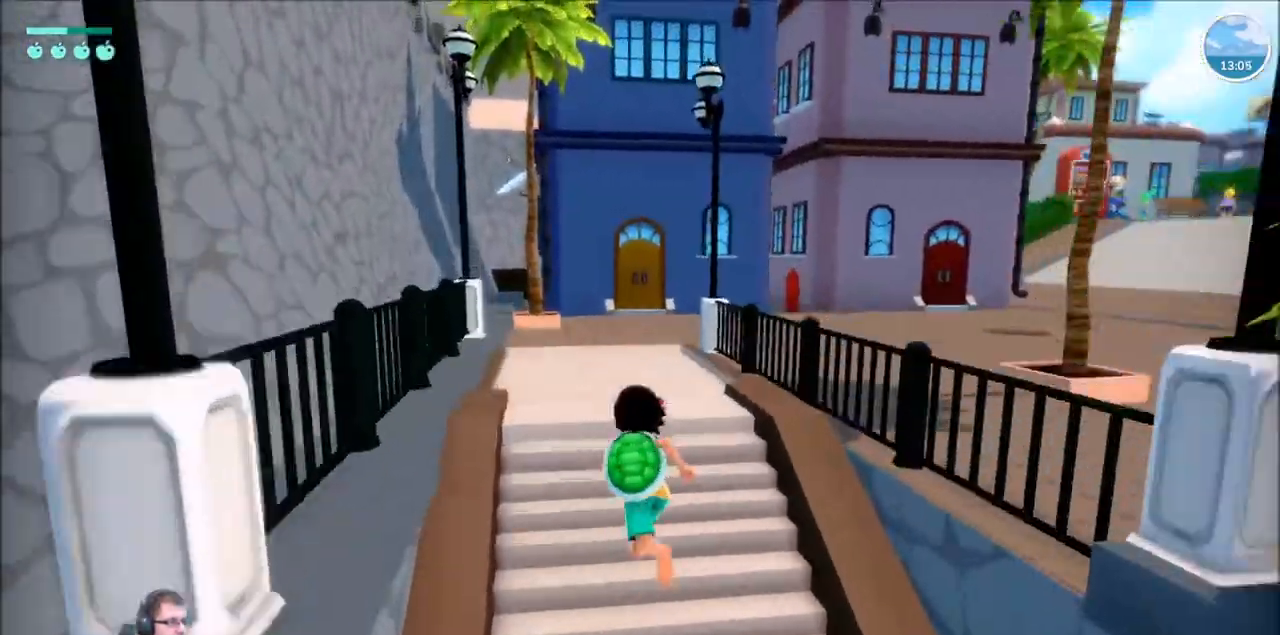
{"buttons": ["R2"], "left_stick": "up", "events": []}